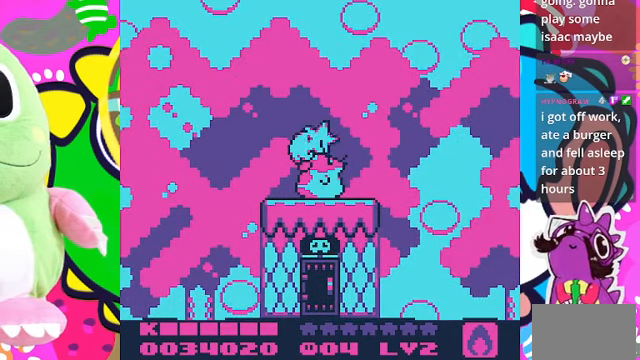
Gameplay with a controller (PlayStation layout); each line is a JSON object with the inputs held at the frame after it. "events" lists button and stick changes between this image and that frame as [ms after this image, input, new state], when the widget could be followed in between. Not read: L3 R3.
{"buttons": ["DPAD_RIGHT"], "left_stick": "center", "right_stick": "center", "events": [[367, "DPAD_RIGHT", "down"]]}
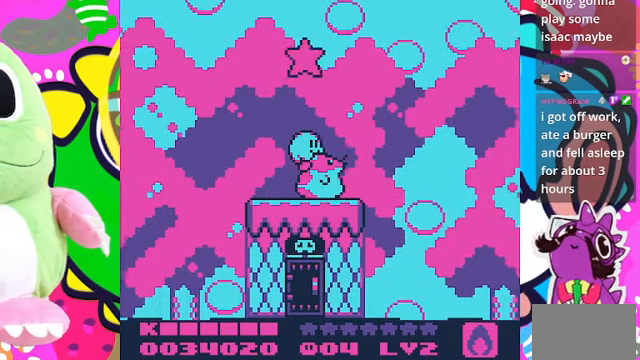
{"buttons": [], "left_stick": "center", "right_stick": "center", "events": [[134, "DPAD_RIGHT", "up"]]}
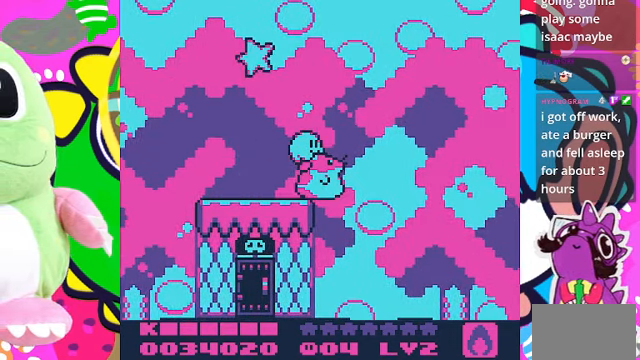
{"buttons": [], "left_stick": "center", "right_stick": "center", "events": [[300, "DPAD_RIGHT", "down"], [467, "DPAD_RIGHT", "up"]]}
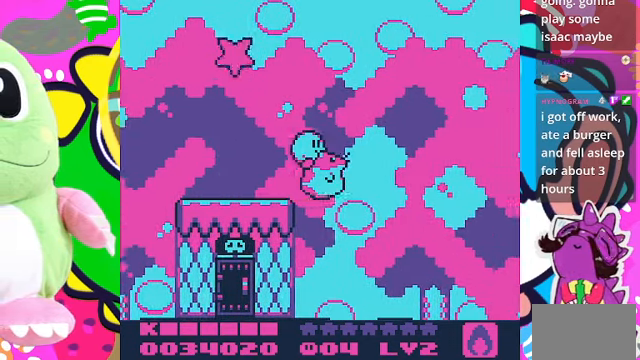
{"buttons": [], "left_stick": "center", "right_stick": "center", "events": [[167, "DPAD_LEFT", "down"], [300, "DPAD_LEFT", "up"]]}
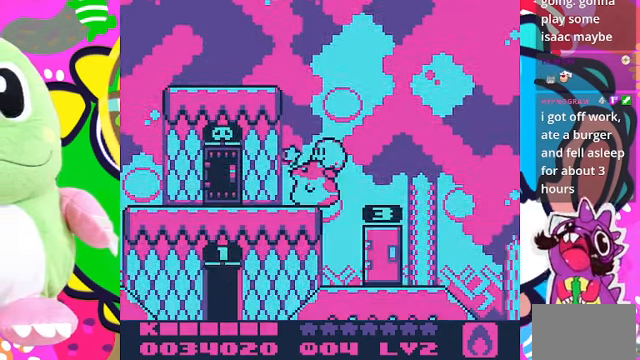
{"buttons": ["DPAD_LEFT"], "left_stick": "center", "right_stick": "center", "events": [[267, "DPAD_LEFT", "down"], [367, "DPAD_LEFT", "up"], [500, "DPAD_LEFT", "down"]]}
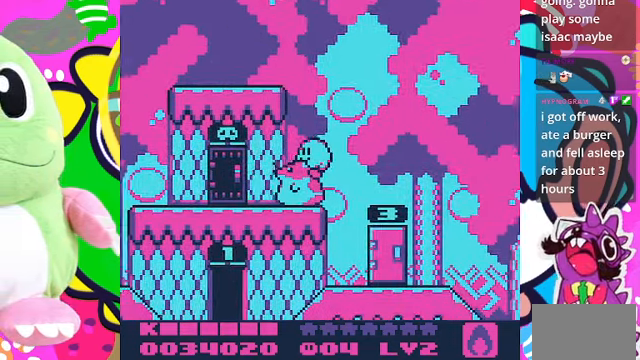
{"buttons": ["DPAD_LEFT"], "left_stick": "center", "right_stick": "center", "events": []}
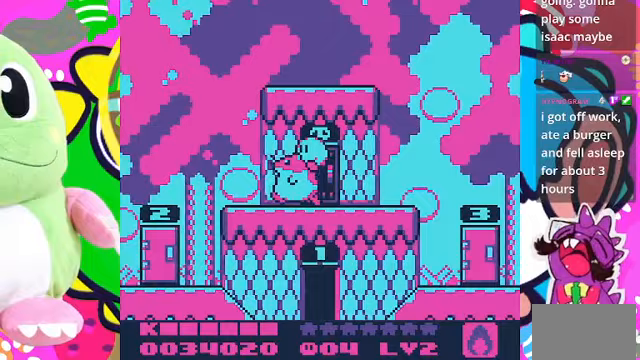
{"buttons": [], "left_stick": "center", "right_stick": "center", "events": [[267, "DPAD_LEFT", "up"], [333, "DPAD_RIGHT", "down"], [433, "DPAD_RIGHT", "up"]]}
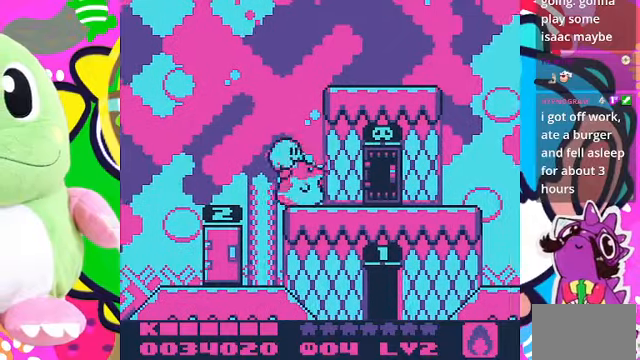
{"buttons": [], "left_stick": "center", "right_stick": "center", "events": [[100, "DPAD_LEFT", "down"], [167, "DPAD_LEFT", "up"], [300, "DPAD_RIGHT", "down"], [467, "DPAD_RIGHT", "up"]]}
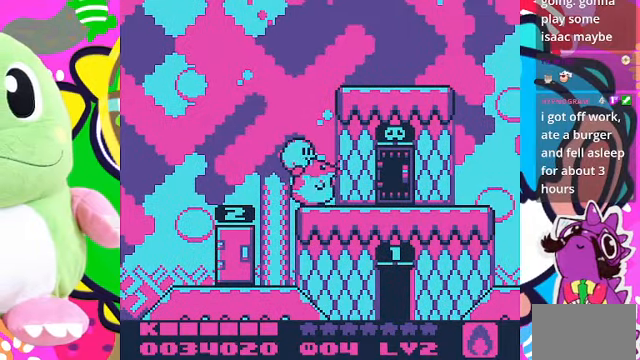
{"buttons": ["DPAD_RIGHT"], "left_stick": "center", "right_stick": "center", "events": [[200, "DPAD_LEFT", "down"], [267, "DPAD_LEFT", "up"], [467, "DPAD_RIGHT", "down"]]}
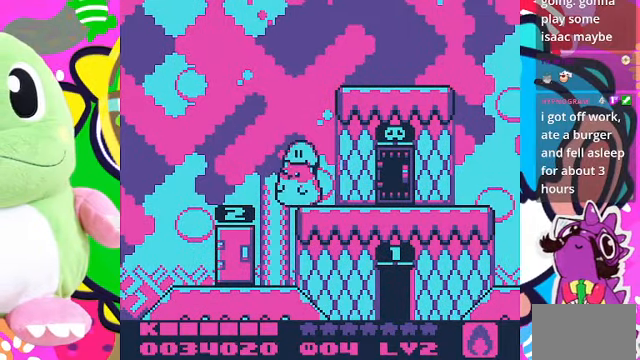
{"buttons": [], "left_stick": "center", "right_stick": "center", "events": [[100, "DPAD_RIGHT", "up"], [367, "DPAD_LEFT", "down"], [433, "DPAD_LEFT", "up"]]}
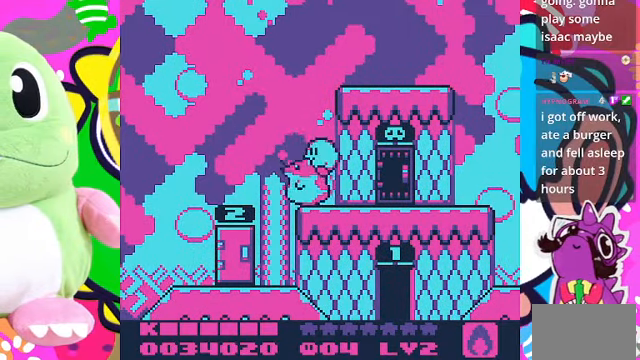
{"buttons": [], "left_stick": "center", "right_stick": "center", "events": [[167, "DPAD_RIGHT", "down"], [267, "DPAD_RIGHT", "up"]]}
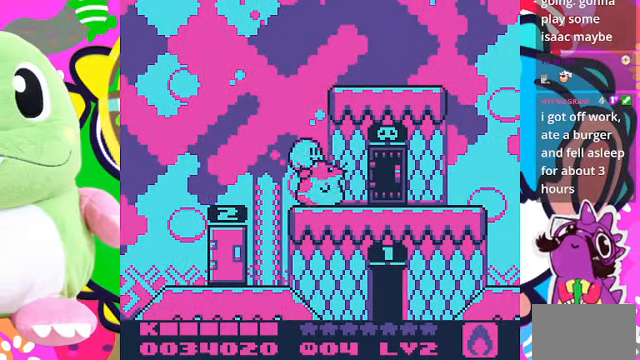
{"buttons": [], "left_stick": "center", "right_stick": "center", "events": [[33, "DPAD_LEFT", "down"], [100, "DPAD_LEFT", "up"], [333, "DPAD_RIGHT", "down"], [433, "DPAD_RIGHT", "up"]]}
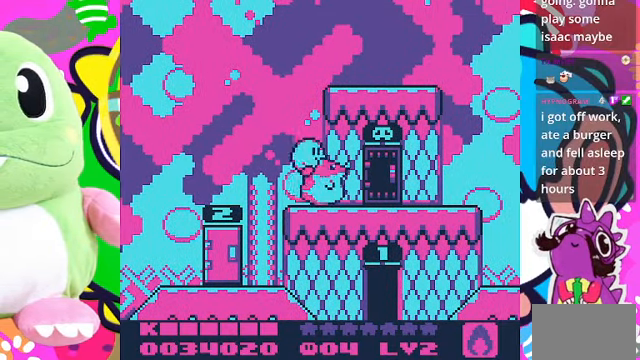
{"buttons": [], "left_stick": "center", "right_stick": "center", "events": [[233, "DPAD_LEFT", "down"], [333, "DPAD_LEFT", "up"]]}
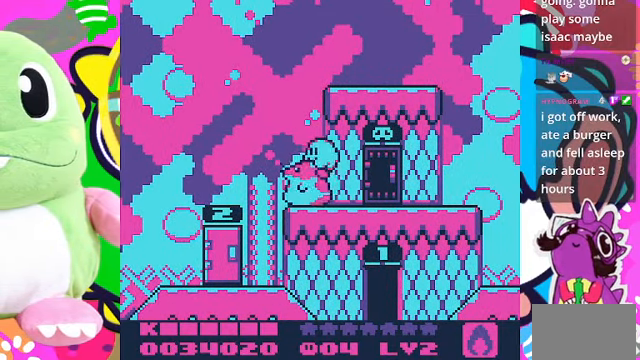
{"buttons": [], "left_stick": "center", "right_stick": "center", "events": [[67, "DPAD_RIGHT", "down"], [167, "DPAD_RIGHT", "up"], [400, "DPAD_LEFT", "down"], [500, "DPAD_LEFT", "up"]]}
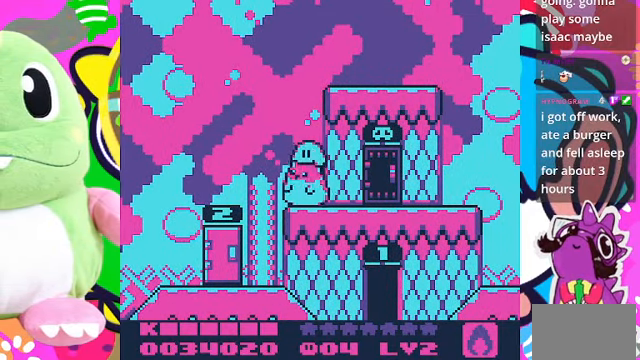
{"buttons": ["DPAD_LEFT"], "left_stick": "center", "right_stick": "center", "events": [[200, "DPAD_RIGHT", "down"], [300, "DPAD_RIGHT", "up"], [500, "DPAD_LEFT", "down"]]}
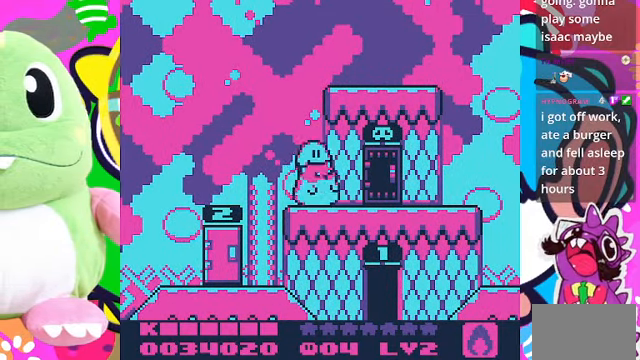
{"buttons": [], "left_stick": "center", "right_stick": "center", "events": [[67, "DPAD_LEFT", "up"], [333, "DPAD_RIGHT", "down"], [433, "DPAD_RIGHT", "up"]]}
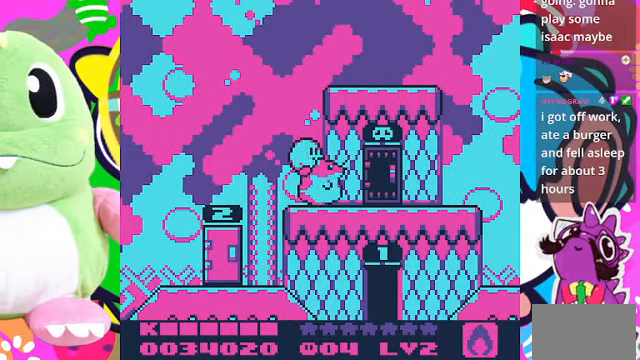
{"buttons": [], "left_stick": "center", "right_stick": "center", "events": [[233, "DPAD_LEFT", "down"], [333, "DPAD_LEFT", "up"]]}
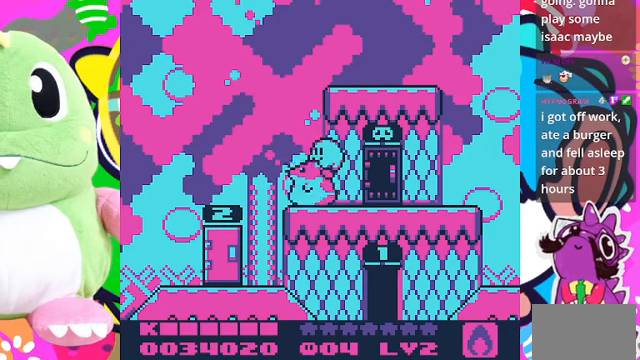
{"buttons": [], "left_stick": "center", "right_stick": "center", "events": [[66, "DPAD_RIGHT", "down"], [133, "DPAD_RIGHT", "up"], [466, "DPAD_LEFT", "down"], [500, "DPAD_LEFT", "up"]]}
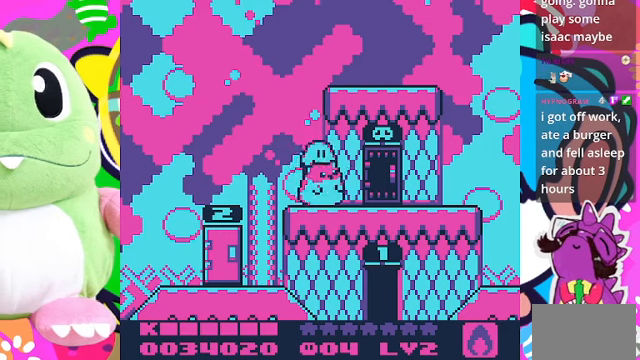
{"buttons": [], "left_stick": "center", "right_stick": "center", "events": [[300, "DPAD_RIGHT", "down"], [333, "DPAD_RIGHT", "up"]]}
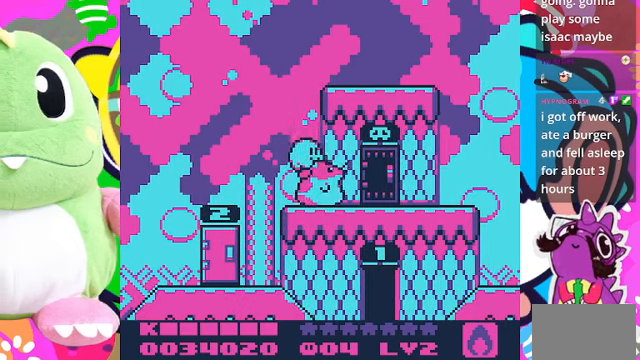
{"buttons": ["DPAD_RIGHT"], "left_stick": "center", "right_stick": "center", "events": [[166, "DPAD_LEFT", "down"], [233, "DPAD_LEFT", "up"], [466, "DPAD_RIGHT", "down"]]}
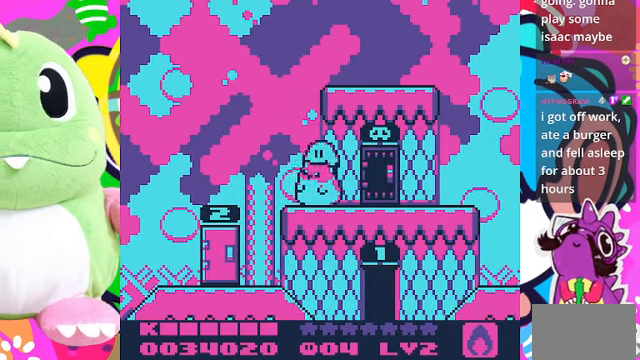
{"buttons": [], "left_stick": "center", "right_stick": "center", "events": [[33, "DPAD_RIGHT", "up"], [333, "DPAD_LEFT", "down"], [400, "DPAD_LEFT", "up"]]}
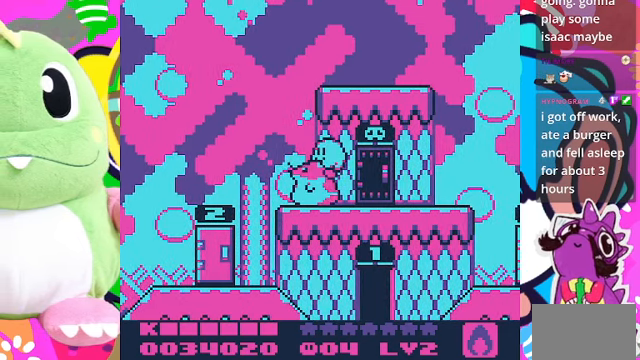
{"buttons": ["DPAD_LEFT"], "left_stick": "center", "right_stick": "center", "events": [[166, "DPAD_RIGHT", "down"], [233, "DPAD_RIGHT", "up"], [500, "DPAD_LEFT", "down"]]}
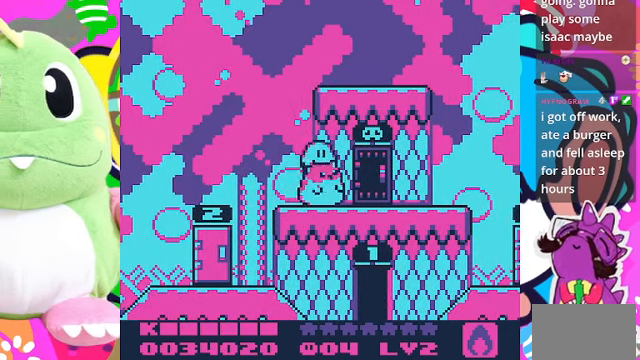
{"buttons": [], "left_stick": "center", "right_stick": "center", "events": [[100, "DPAD_LEFT", "up"], [300, "DPAD_RIGHT", "down"], [433, "DPAD_RIGHT", "up"]]}
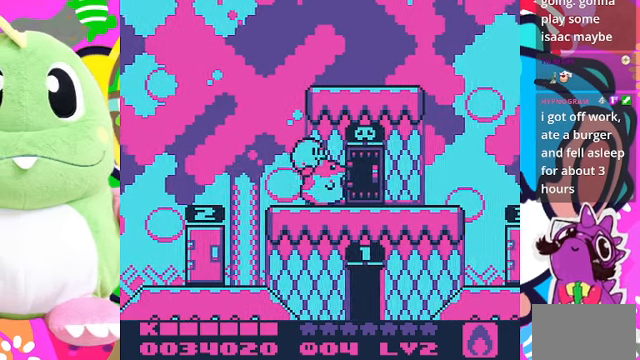
{"buttons": ["DPAD_RIGHT"], "left_stick": "center", "right_stick": "center", "events": [[166, "DPAD_LEFT", "down"], [266, "DPAD_LEFT", "up"], [433, "DPAD_RIGHT", "down"]]}
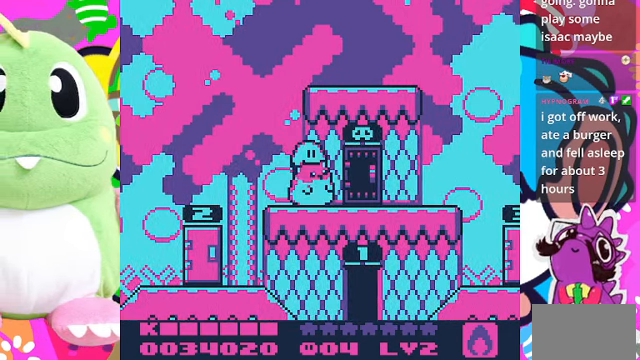
{"buttons": [], "left_stick": "center", "right_stick": "center", "events": [[33, "DPAD_RIGHT", "up"], [300, "DPAD_LEFT", "down"], [400, "DPAD_LEFT", "up"]]}
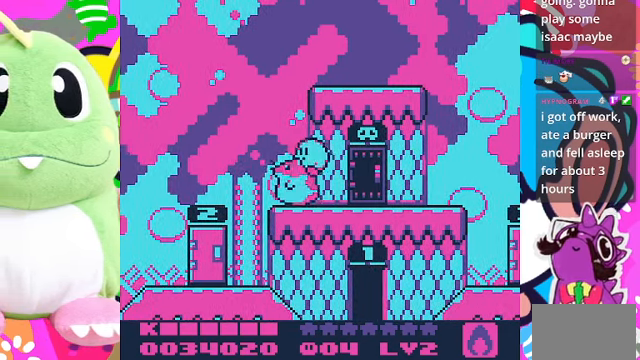
{"buttons": ["DPAD_LEFT"], "left_stick": "center", "right_stick": "center", "events": [[166, "DPAD_RIGHT", "down"], [266, "DPAD_RIGHT", "up"], [433, "DPAD_LEFT", "down"]]}
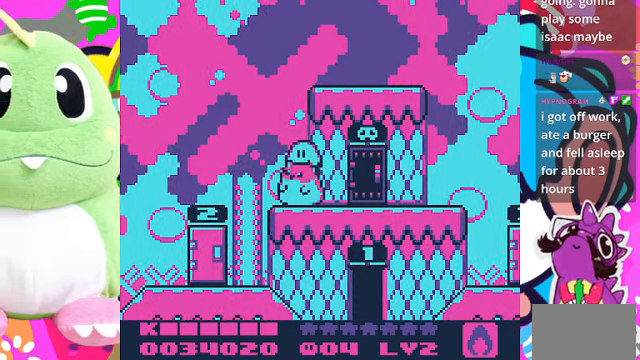
{"buttons": [], "left_stick": "center", "right_stick": "center", "events": [[33, "DPAD_LEFT", "up"], [266, "DPAD_RIGHT", "down"], [366, "DPAD_RIGHT", "up"]]}
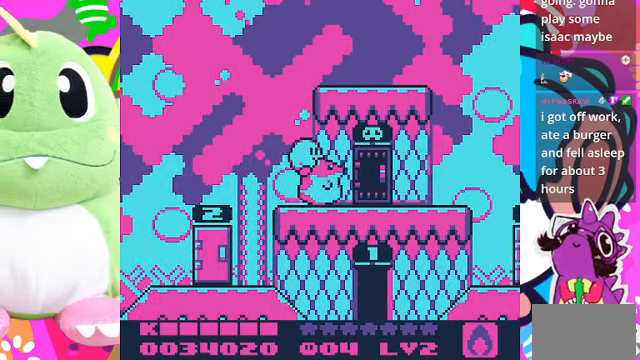
{"buttons": [], "left_stick": "center", "right_stick": "center", "events": [[66, "DPAD_LEFT", "down"], [133, "DPAD_LEFT", "up"], [334, "DPAD_RIGHT", "down"], [467, "DPAD_RIGHT", "up"]]}
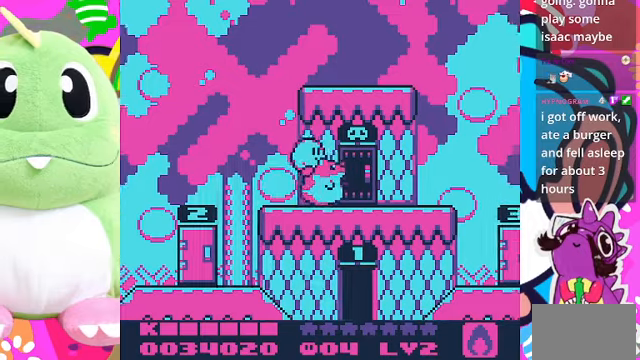
{"buttons": ["DPAD_RIGHT"], "left_stick": "center", "right_stick": "center", "events": [[134, "DPAD_LEFT", "down"], [300, "DPAD_LEFT", "up"], [434, "DPAD_RIGHT", "down"]]}
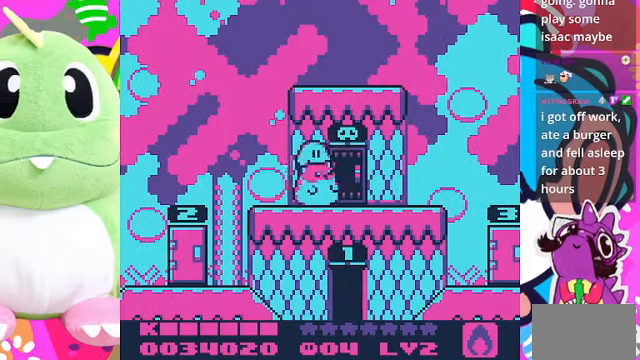
{"buttons": ["DPAD_LEFT"], "left_stick": "center", "right_stick": "center", "events": [[300, "DPAD_RIGHT", "up"], [334, "DPAD_RIGHT", "down"], [400, "DPAD_RIGHT", "up"], [434, "DPAD_LEFT", "down"]]}